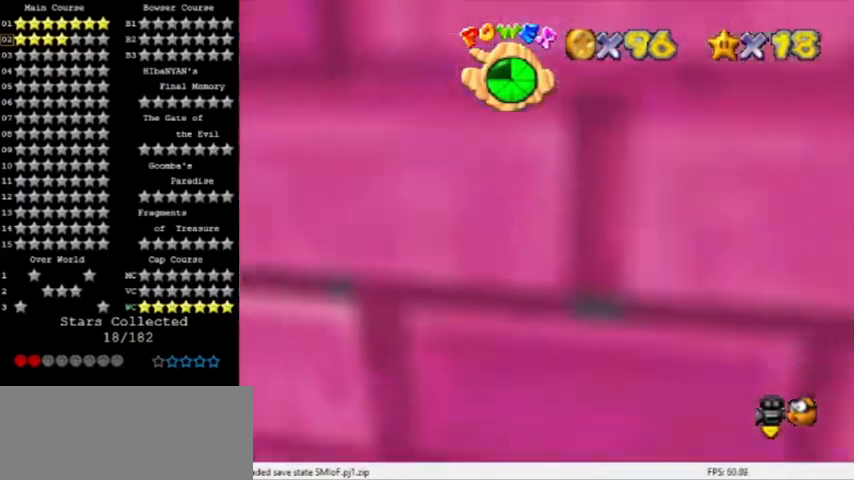
Gameplay with a controller (Nintendo layout); each line is a JSON object with the inputs held at the frame after it. "events" lists button and stick changes between this image and that frame as [ms after this image, input, new state], when the widget could be followed in between. Not read: L3 R3.
{"buttons": [], "left_stick": "center", "events": [[33, "left_stick", "down-left"], [200, "left_stick", "center"], [367, "C_RIGHT", "down"], [467, "C_RIGHT", "up"]]}
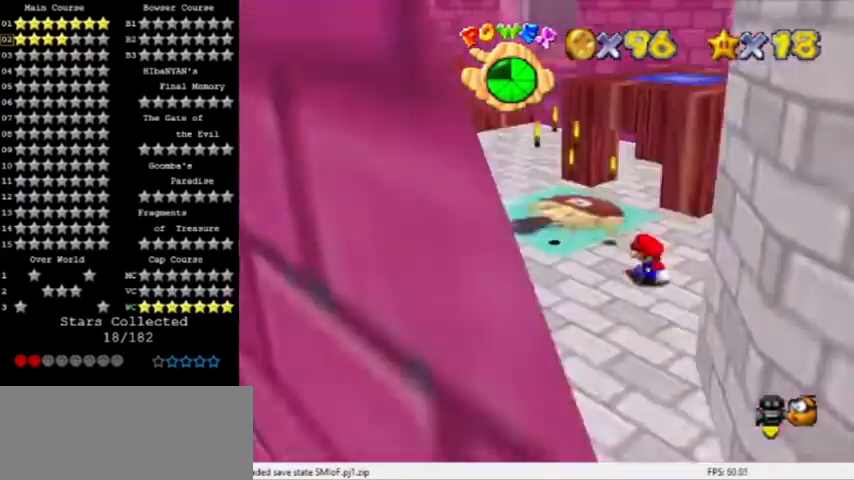
{"buttons": [], "left_stick": "up-left", "events": [[67, "C_UP", "down"], [67, "left_stick", "left"], [201, "C_UP", "up"], [267, "left_stick", "up-left"]]}
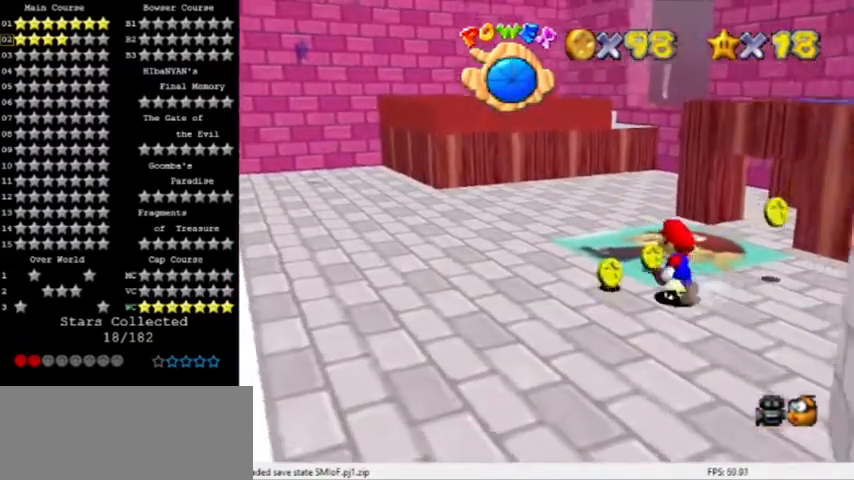
{"buttons": [], "left_stick": "center", "events": [[33, "left_stick", "up"], [200, "left_stick", "center"], [334, "left_stick", "up"], [434, "left_stick", "center"]]}
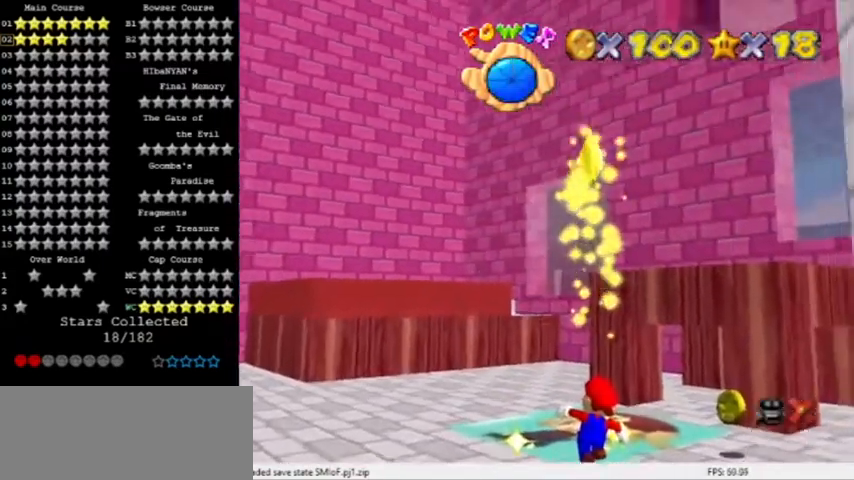
{"buttons": [], "left_stick": "center", "events": []}
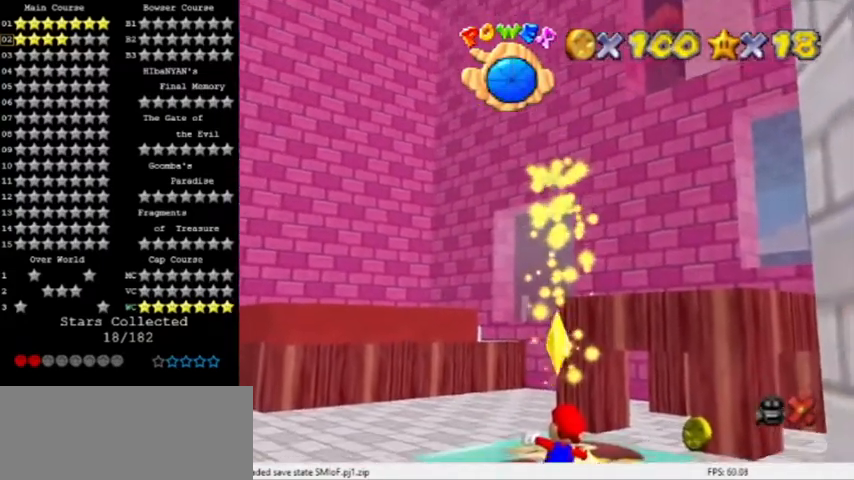
{"buttons": [], "left_stick": "center", "events": []}
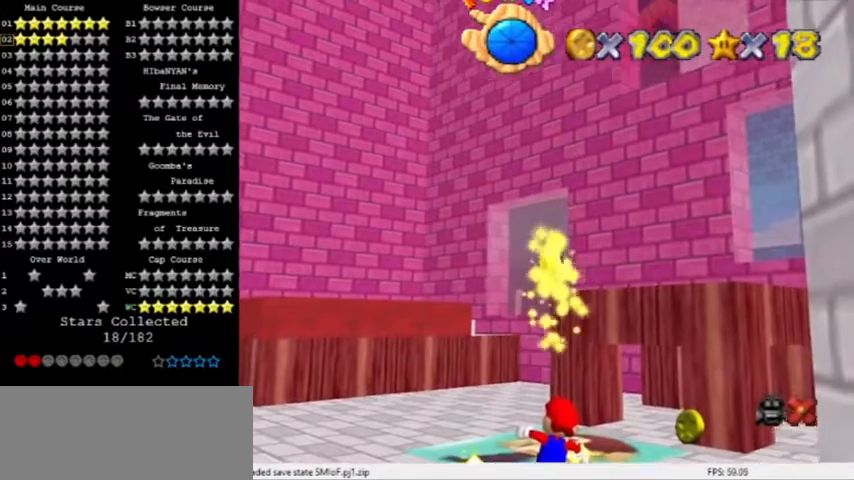
{"buttons": [], "left_stick": "center", "events": []}
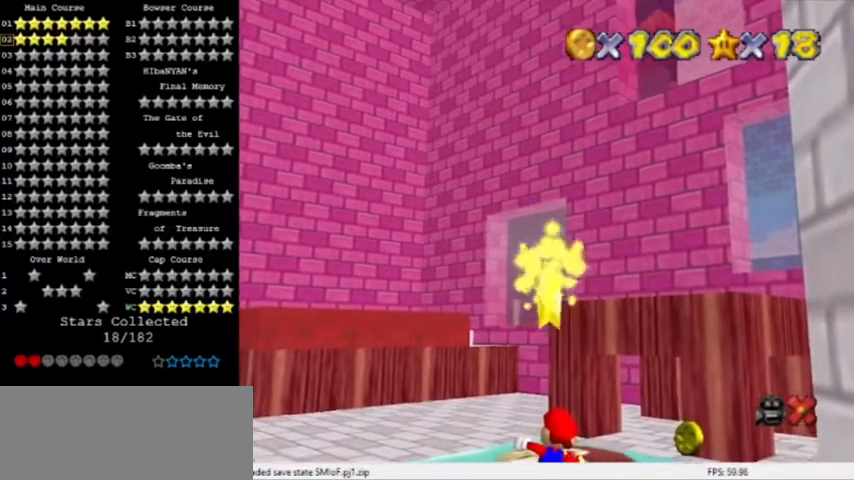
{"buttons": [], "left_stick": "center", "events": []}
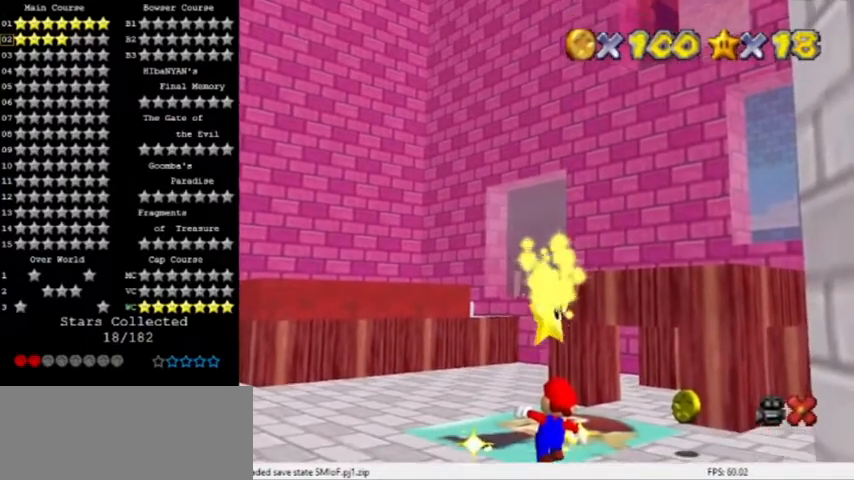
{"buttons": [], "left_stick": "center", "events": []}
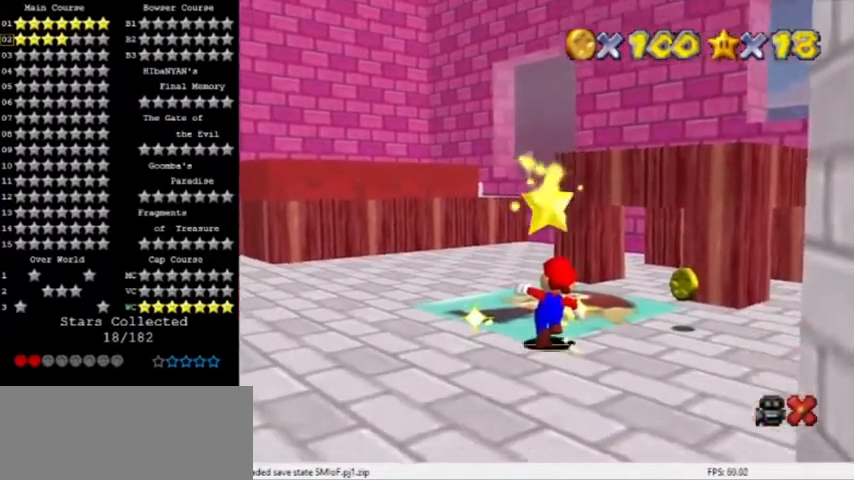
{"buttons": [], "left_stick": "center", "events": []}
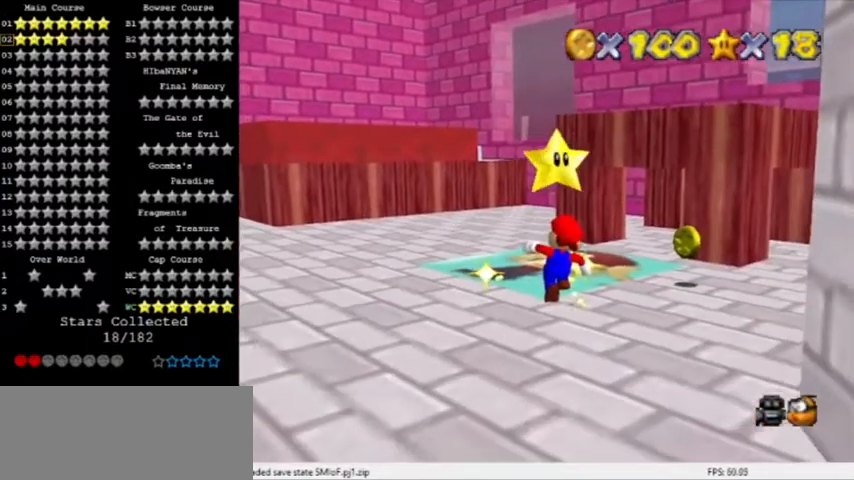
{"buttons": [], "left_stick": "up-right", "events": [[67, "left_stick", "up"], [301, "left_stick", "up-right"]]}
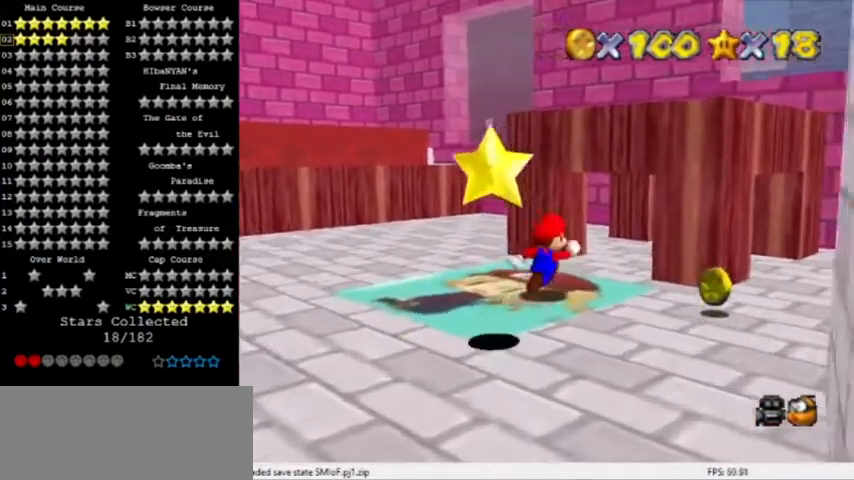
{"buttons": [], "left_stick": "right", "events": [[33, "left_stick", "right"], [200, "left_stick", "down-right"], [333, "left_stick", "right"]]}
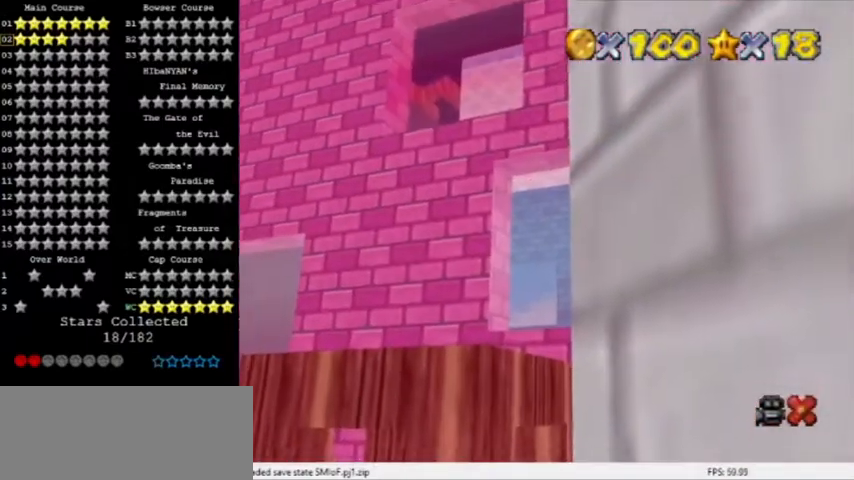
{"buttons": [], "left_stick": "right", "events": [[67, "left_stick", "down-right"], [334, "left_stick", "right"]]}
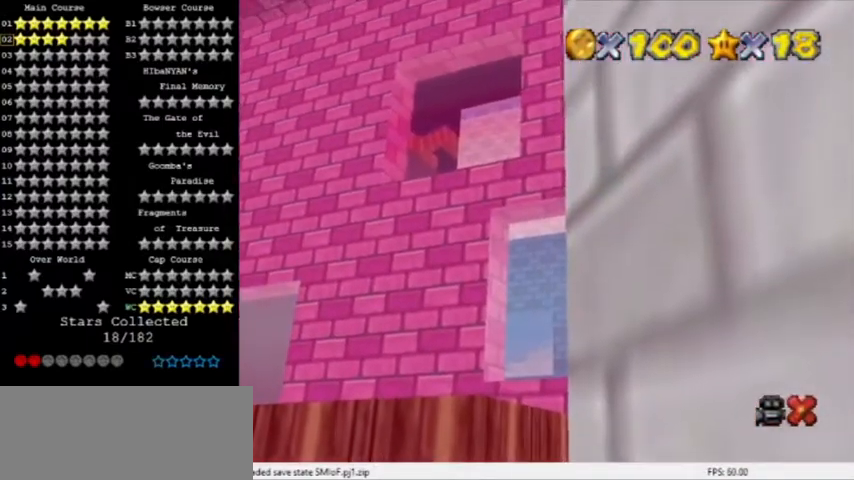
{"buttons": [], "left_stick": "center", "events": [[200, "left_stick", "center"]]}
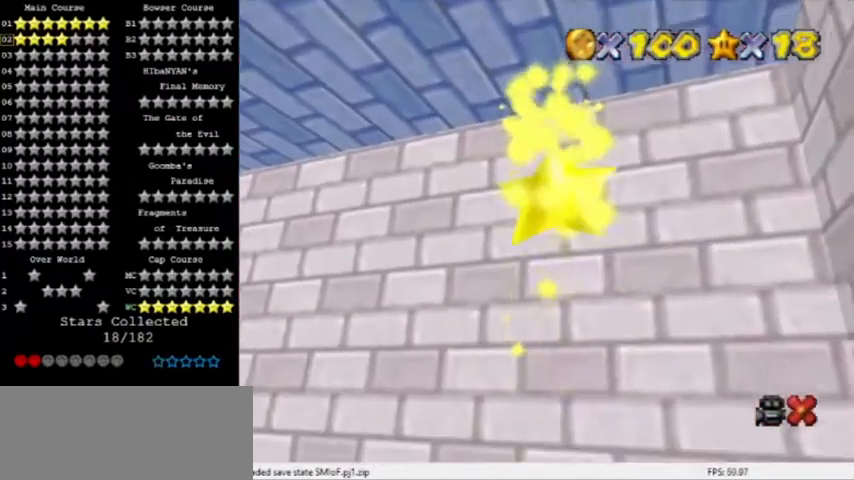
{"buttons": [], "left_stick": "center", "events": []}
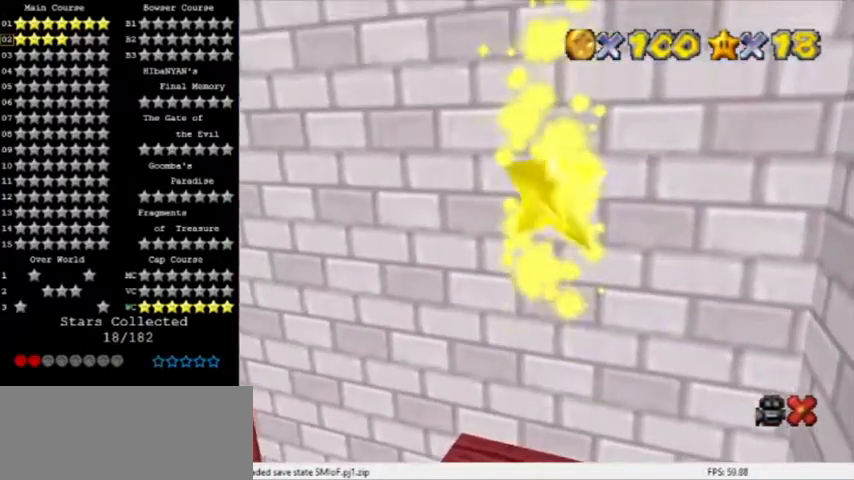
{"buttons": [], "left_stick": "center", "events": []}
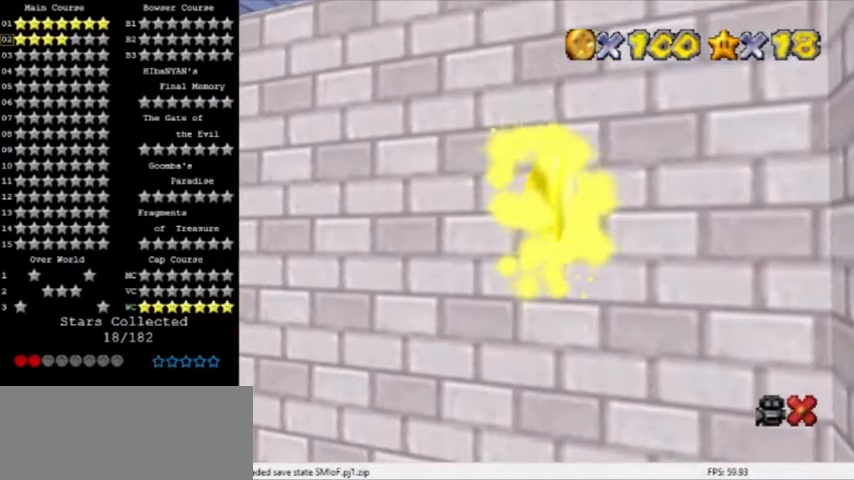
{"buttons": [], "left_stick": "center", "events": []}
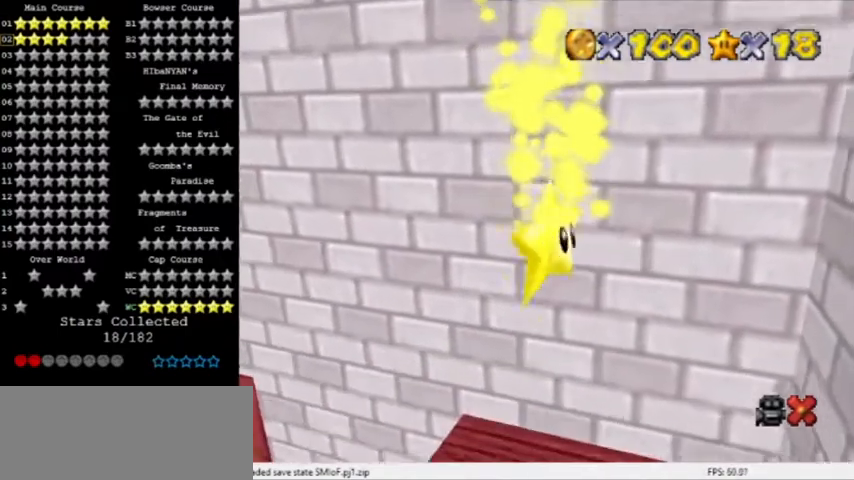
{"buttons": [], "left_stick": "center", "events": []}
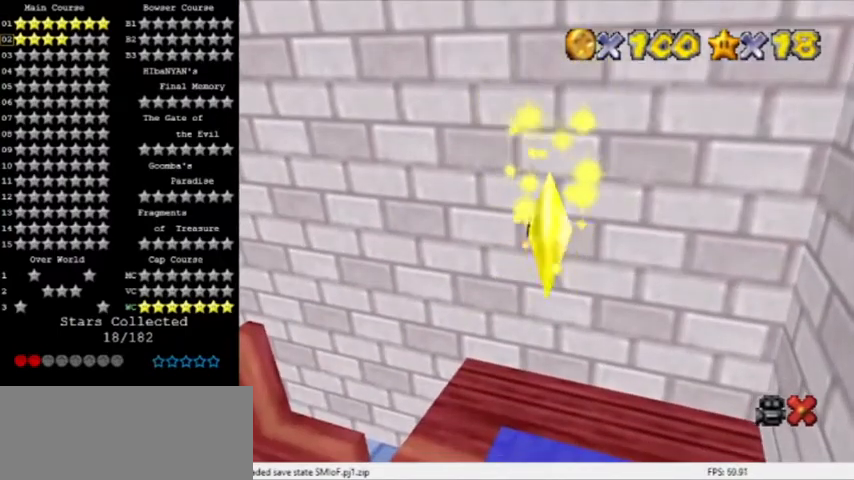
{"buttons": [], "left_stick": "center", "events": []}
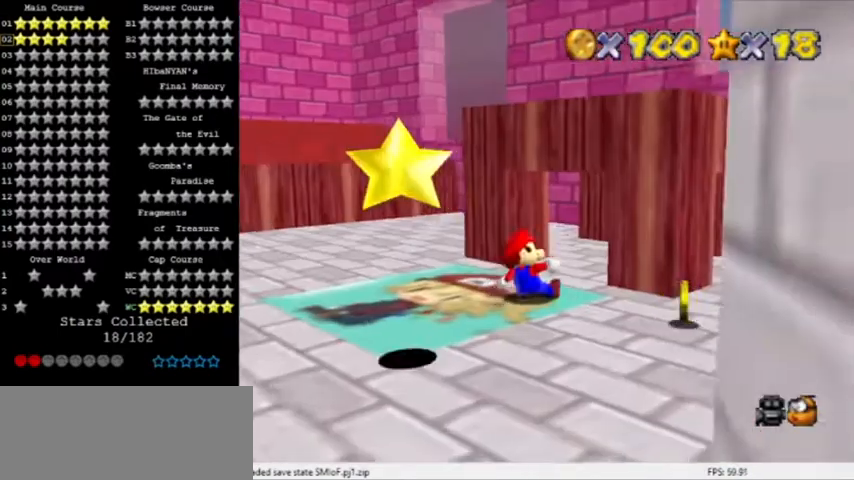
{"buttons": [], "left_stick": "down-left", "events": [[200, "left_stick", "down"], [333, "left_stick", "down-left"]]}
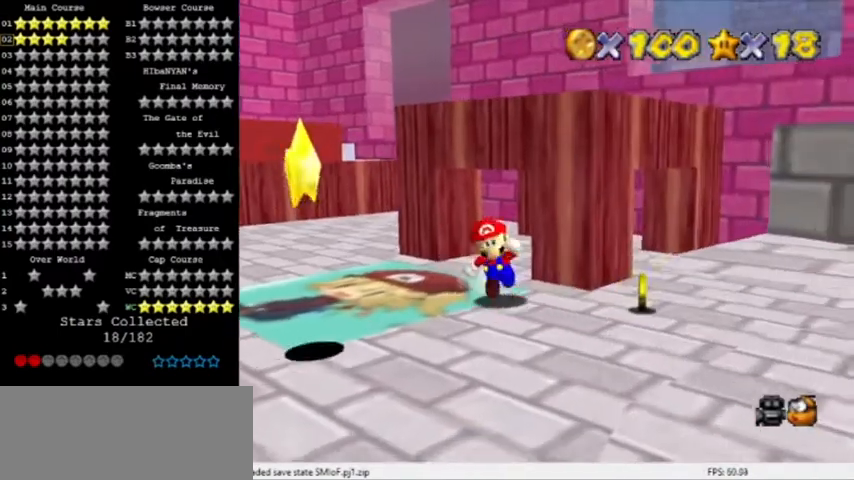
{"buttons": ["A", "Z"], "left_stick": "center", "events": [[401, "left_stick", "left"], [467, "A", "down"], [467, "Z", "down"], [501, "left_stick", "center"]]}
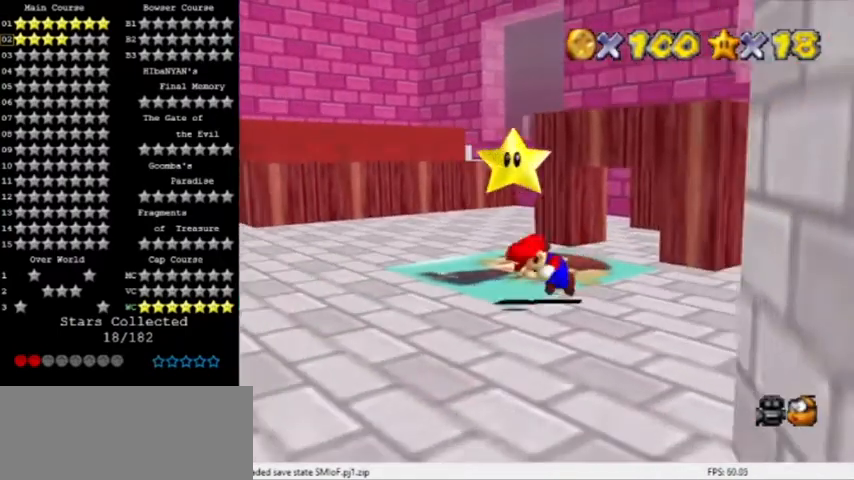
{"buttons": ["A"], "left_stick": "center", "events": [[467, "Z", "up"]]}
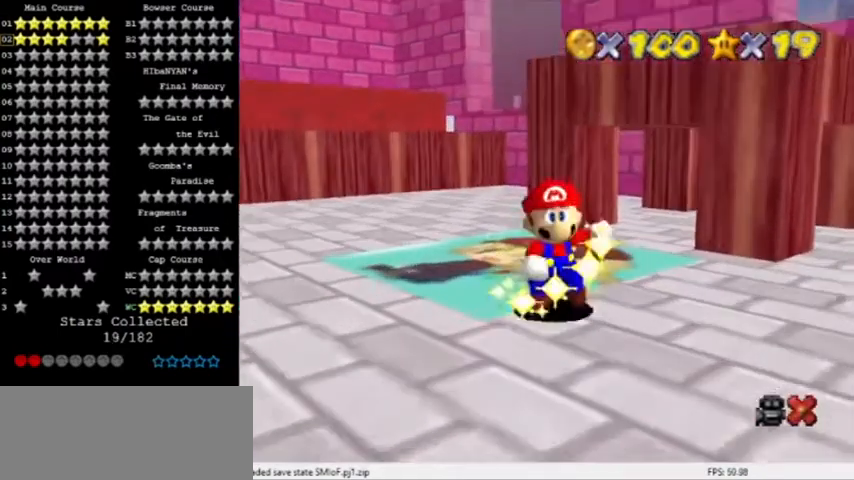
{"buttons": [], "left_stick": "center", "events": [[267, "A", "up"]]}
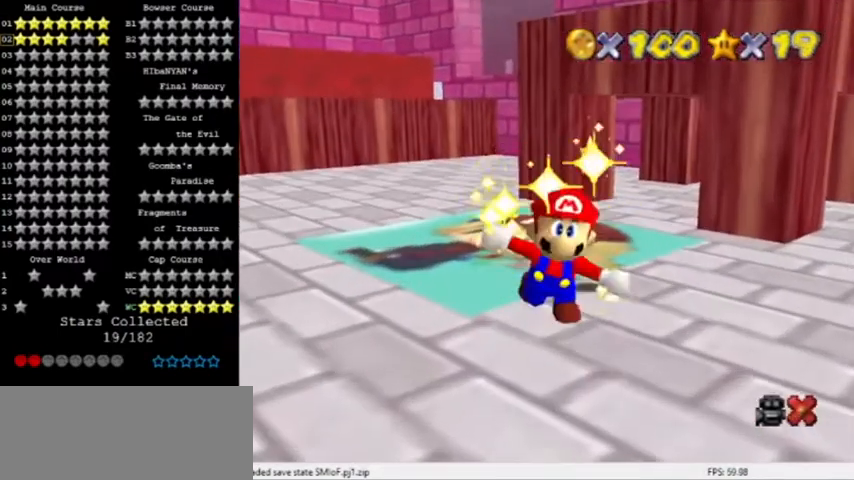
{"buttons": [], "left_stick": "center", "events": []}
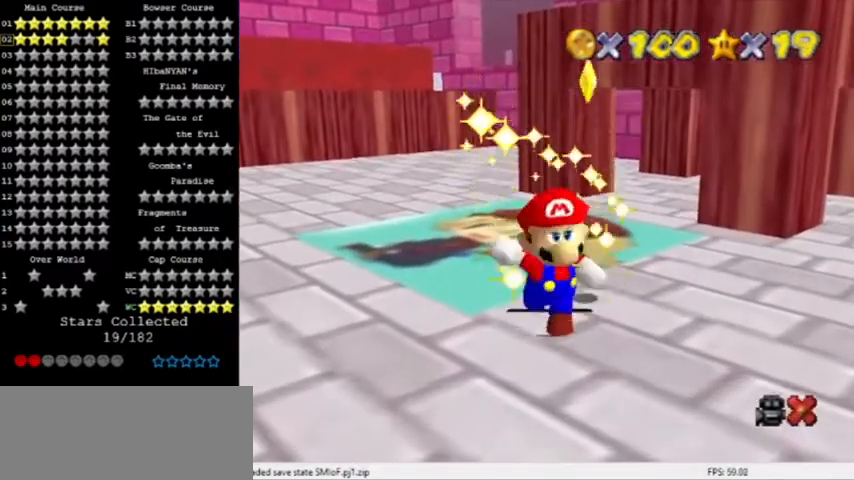
{"buttons": [], "left_stick": "center", "events": []}
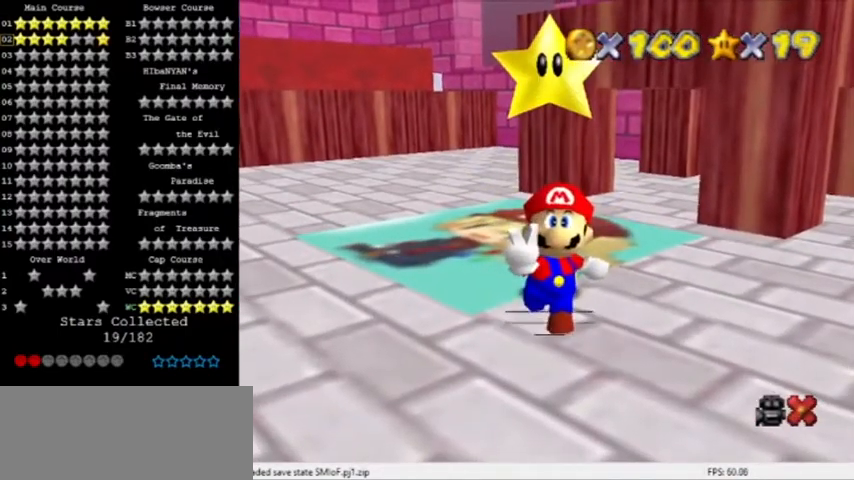
{"buttons": [], "left_stick": "center", "events": []}
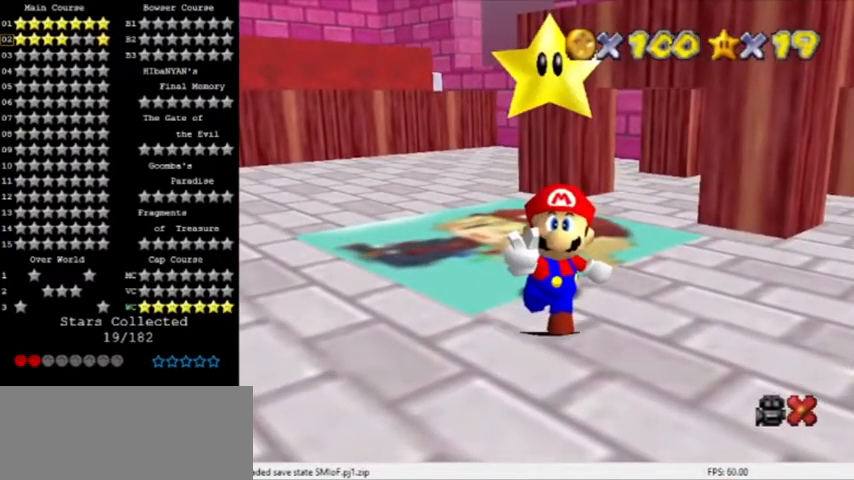
{"buttons": [], "left_stick": "center", "events": []}
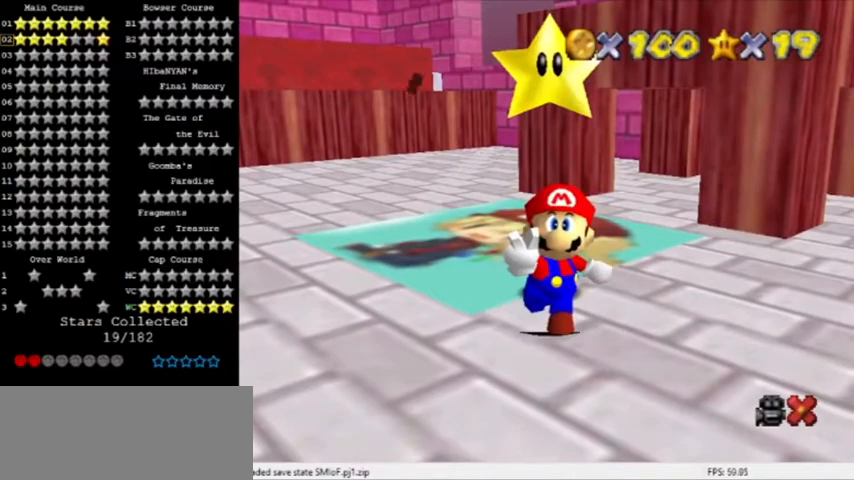
{"buttons": ["A"], "left_stick": "center", "events": [[367, "A", "down"]]}
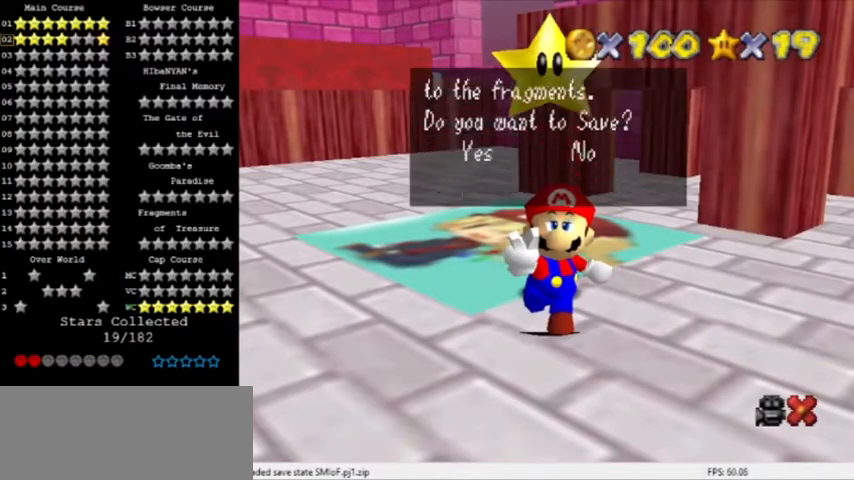
{"buttons": ["A"], "left_stick": "center", "events": [[234, "A", "up"], [267, "A", "down"]]}
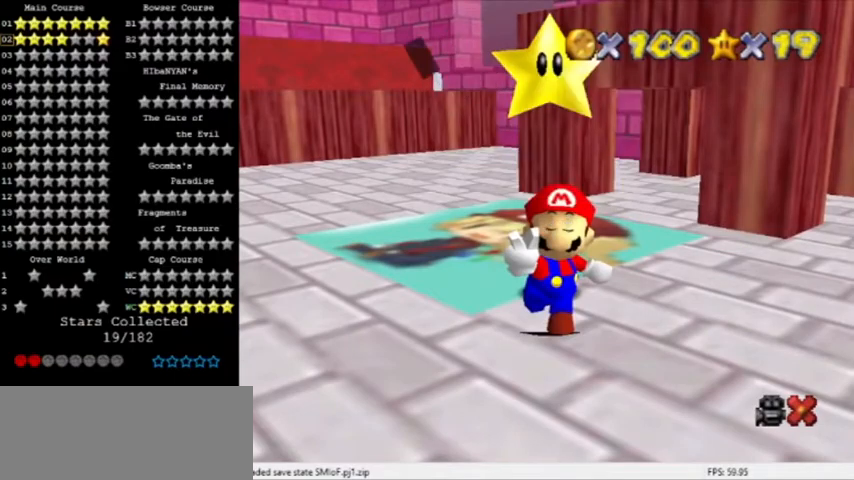
{"buttons": ["A"], "left_stick": "right", "events": [[468, "left_stick", "right"]]}
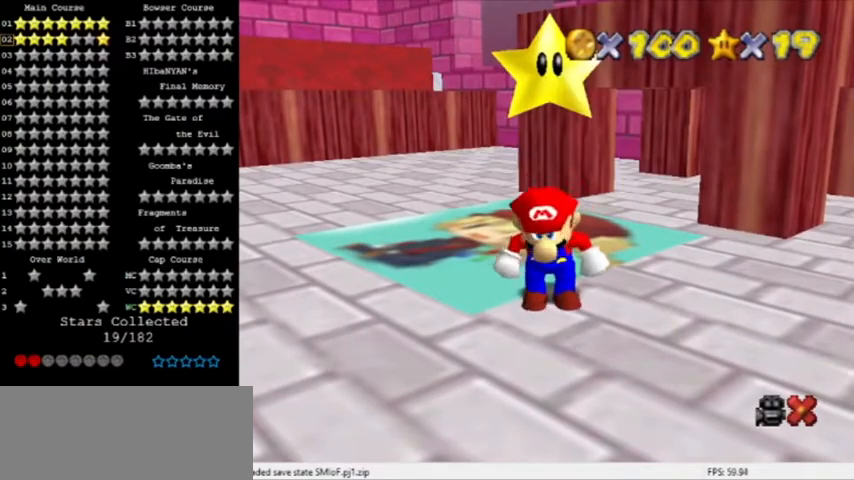
{"buttons": ["A", "B"], "left_stick": "right", "events": [[400, "B", "down"]]}
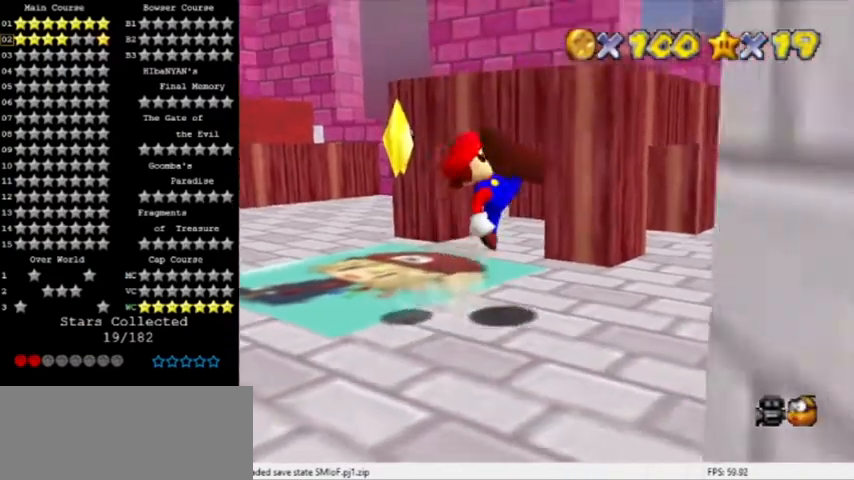
{"buttons": ["C_LEFT"], "left_stick": "up", "events": [[101, "A", "up"], [101, "B", "up"], [101, "C_LEFT", "down"], [234, "C_LEFT", "up"], [301, "C_LEFT", "down"], [334, "left_stick", "up"], [401, "C_LEFT", "up"], [434, "C_LEFT", "down"]]}